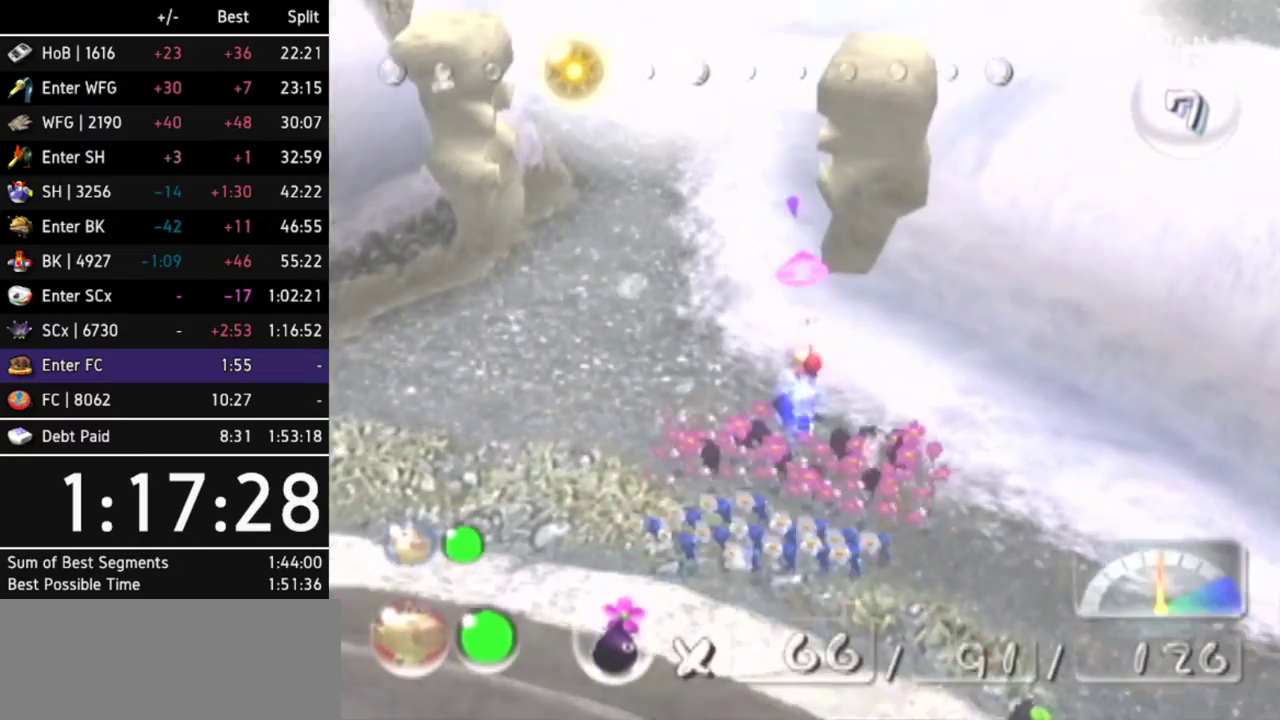
Gameplay with a controller (Nintendo layout); each line is a JSON object with the inputs held at the frame after it. Not read: L3 R3 right_stick.
{"buttons": ["A"], "left_stick": "up"}
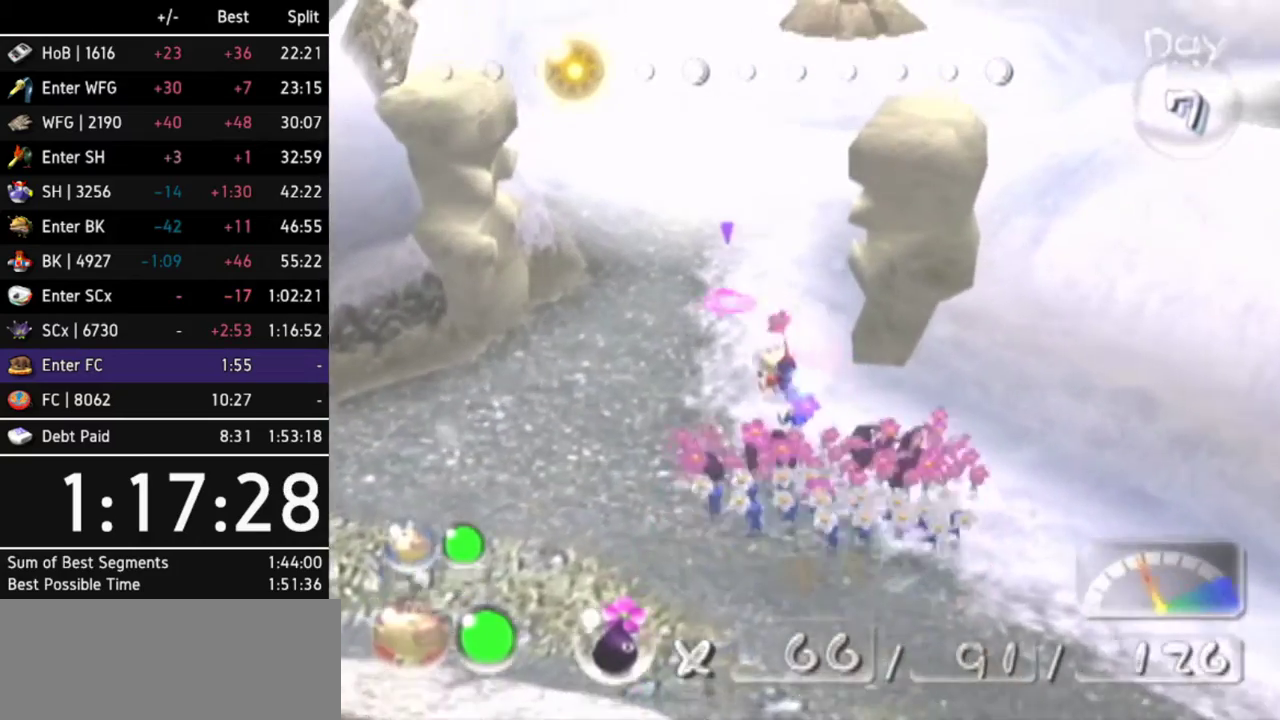
{"buttons": ["A"], "left_stick": "up"}
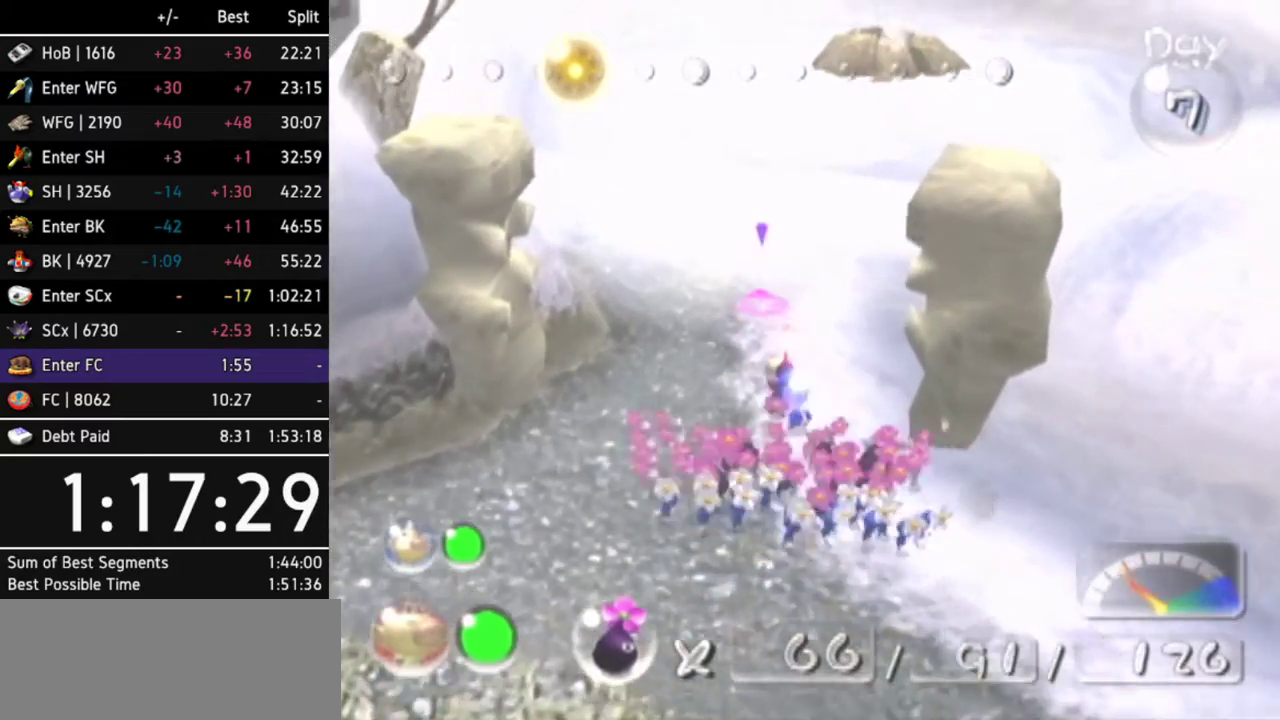
{"buttons": ["A"], "left_stick": "up-right"}
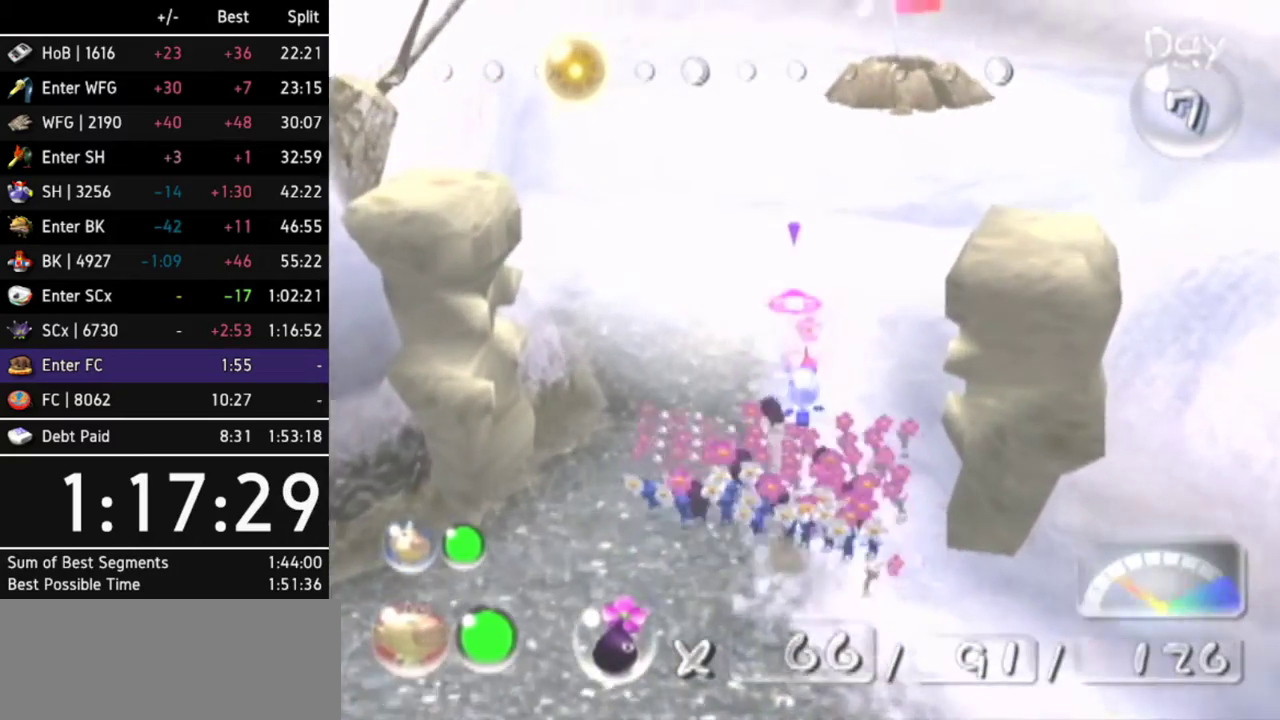
{"buttons": ["A", "L1"], "left_stick": "up-right"}
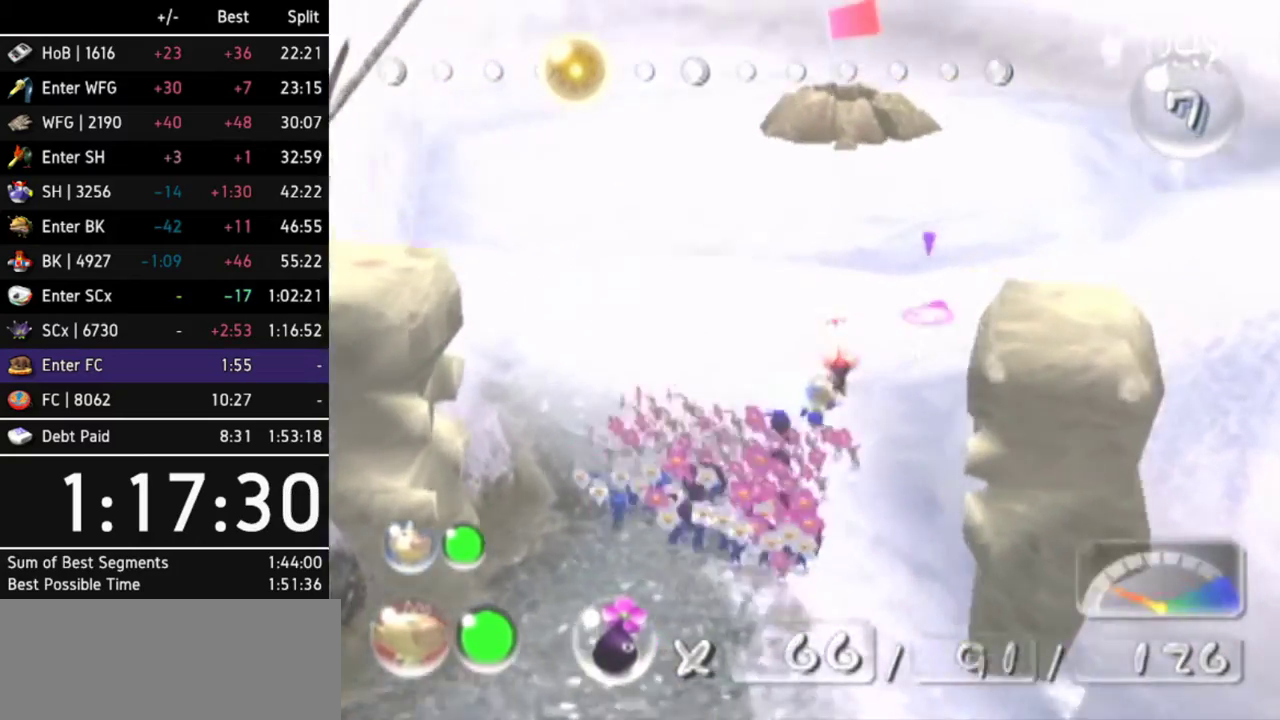
{"buttons": ["A"], "left_stick": "up"}
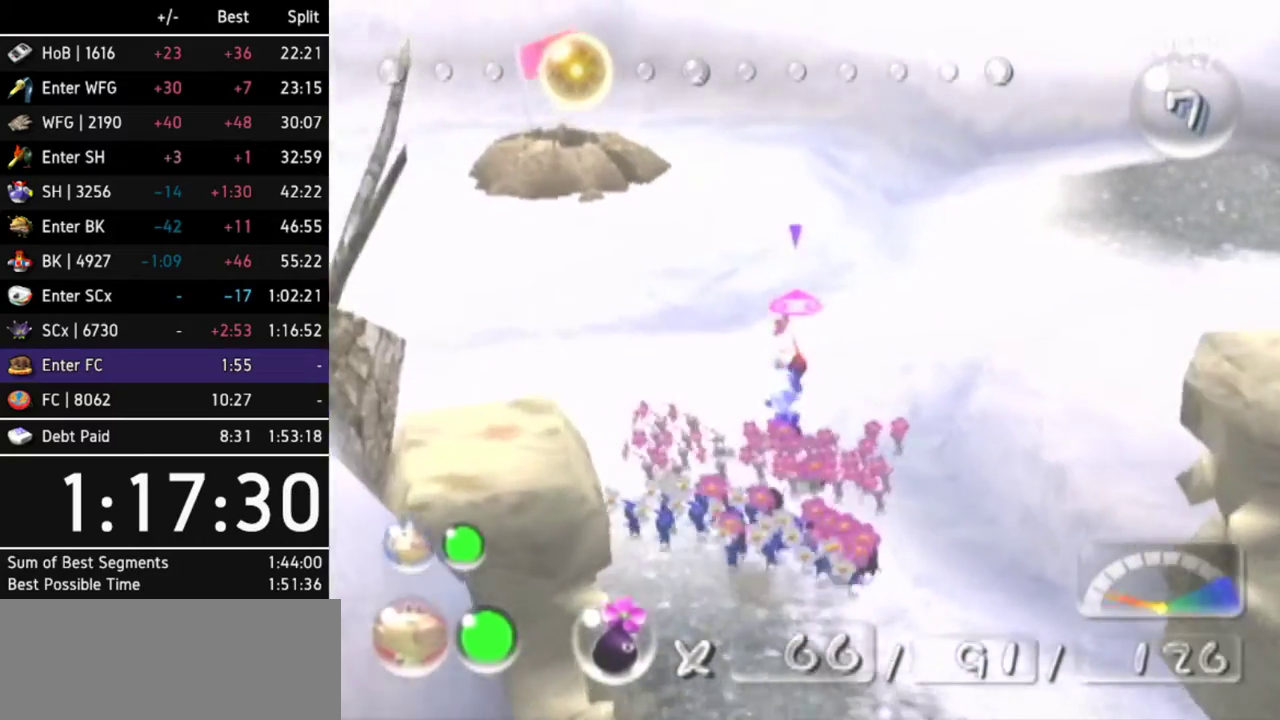
{"buttons": ["A", "L1"], "left_stick": "up-right"}
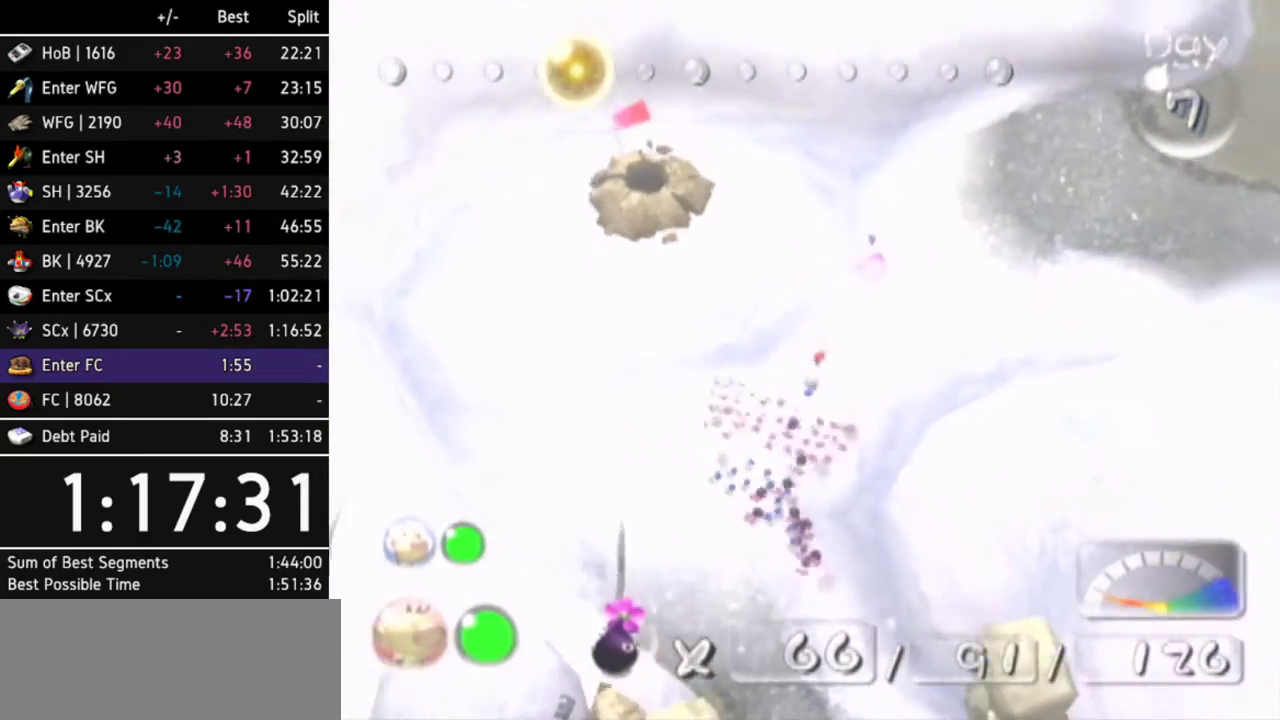
{"buttons": ["A"], "left_stick": "center"}
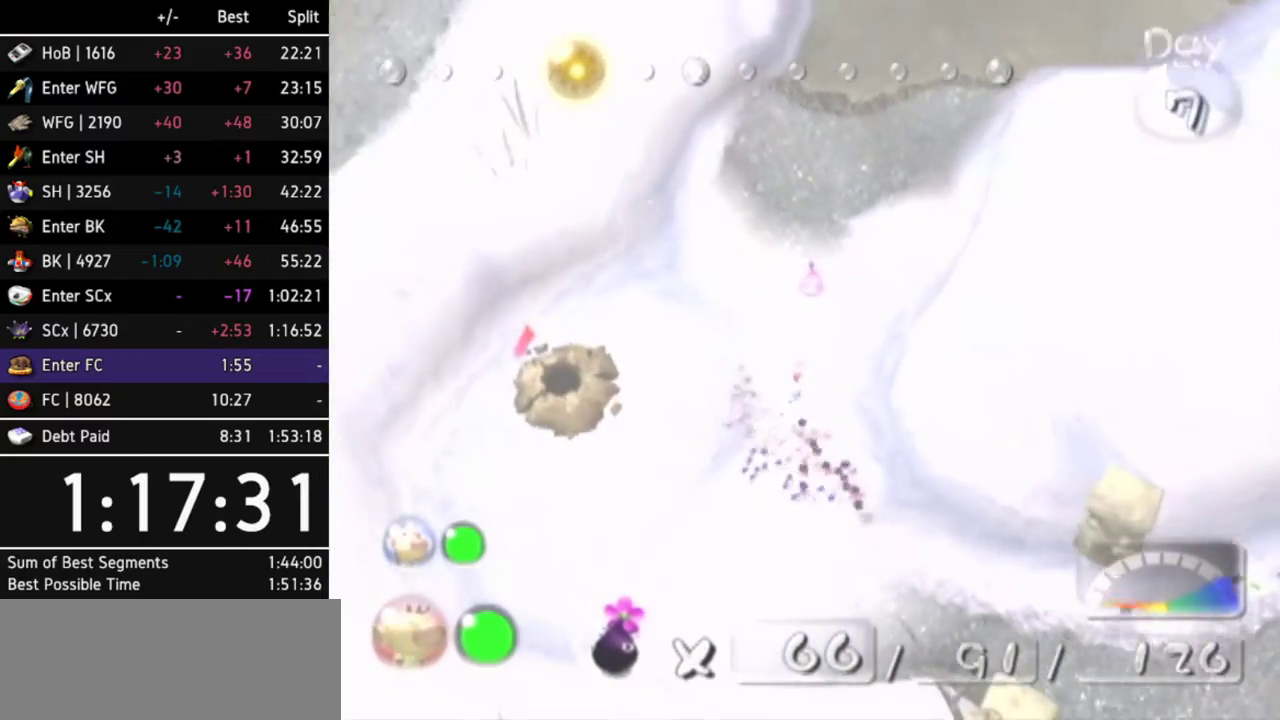
{"buttons": ["A"], "left_stick": "center"}
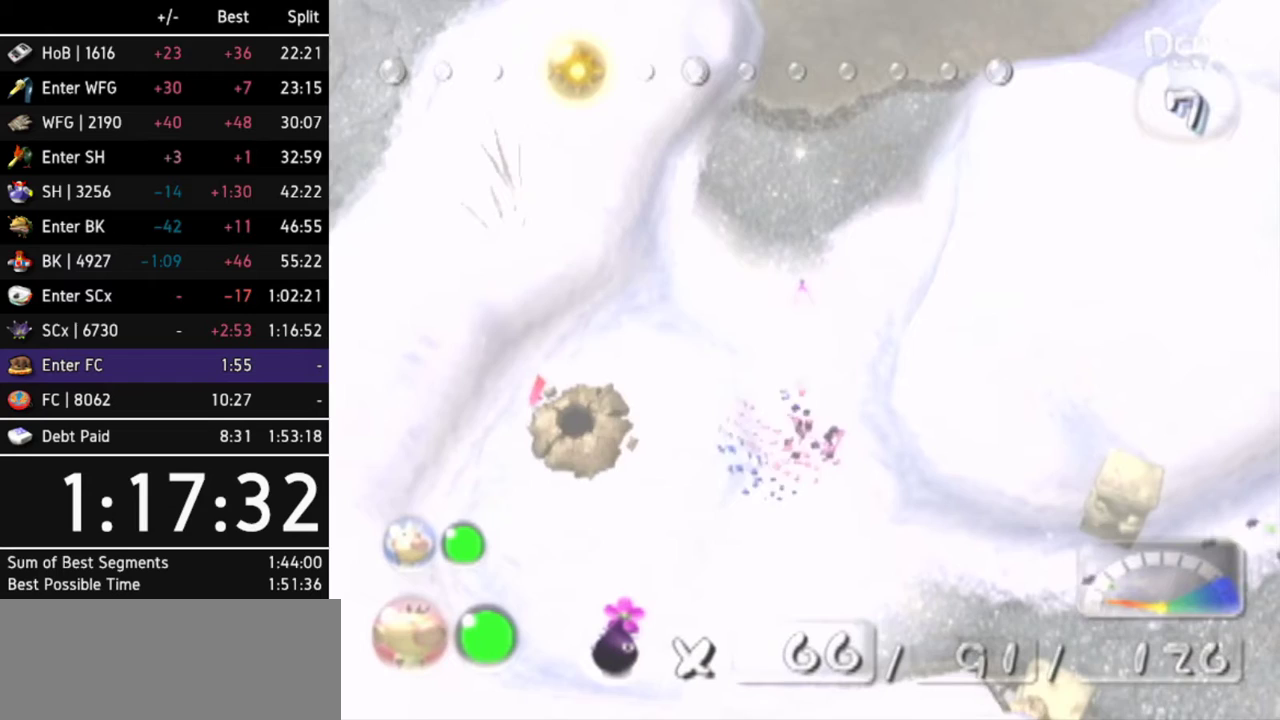
{"buttons": ["A"], "left_stick": "center"}
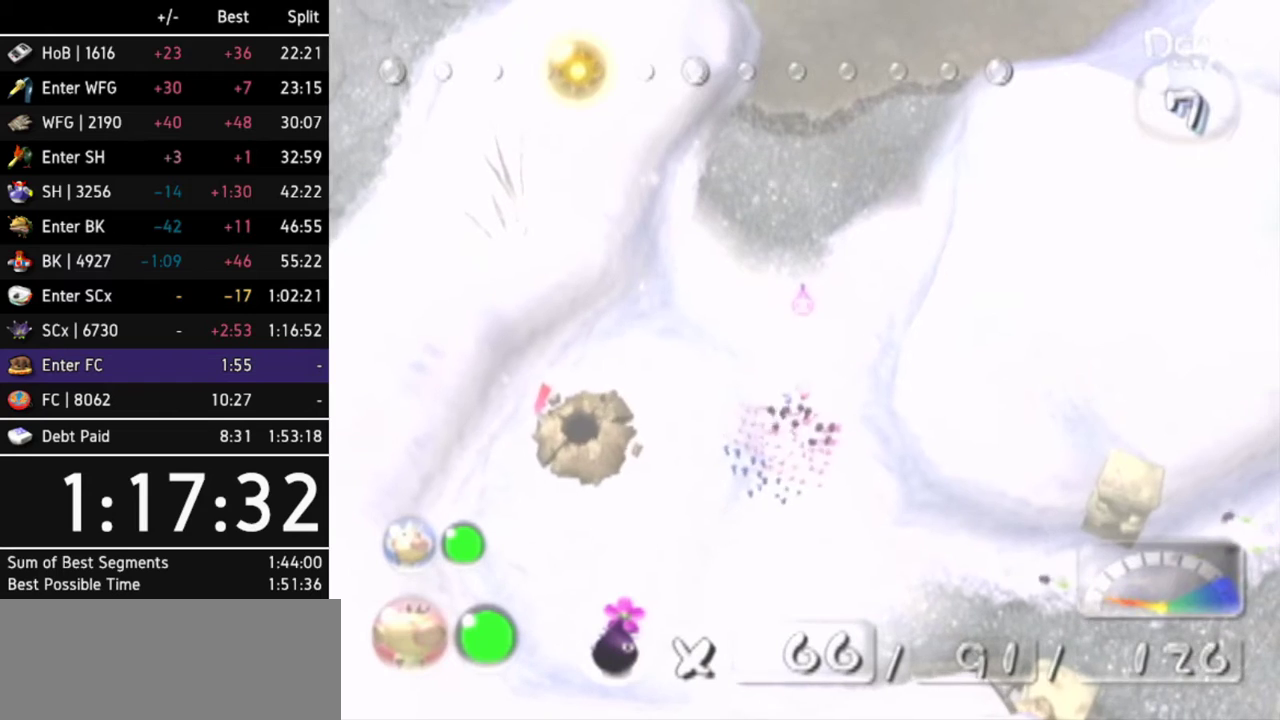
{"buttons": ["A"], "left_stick": "down-right"}
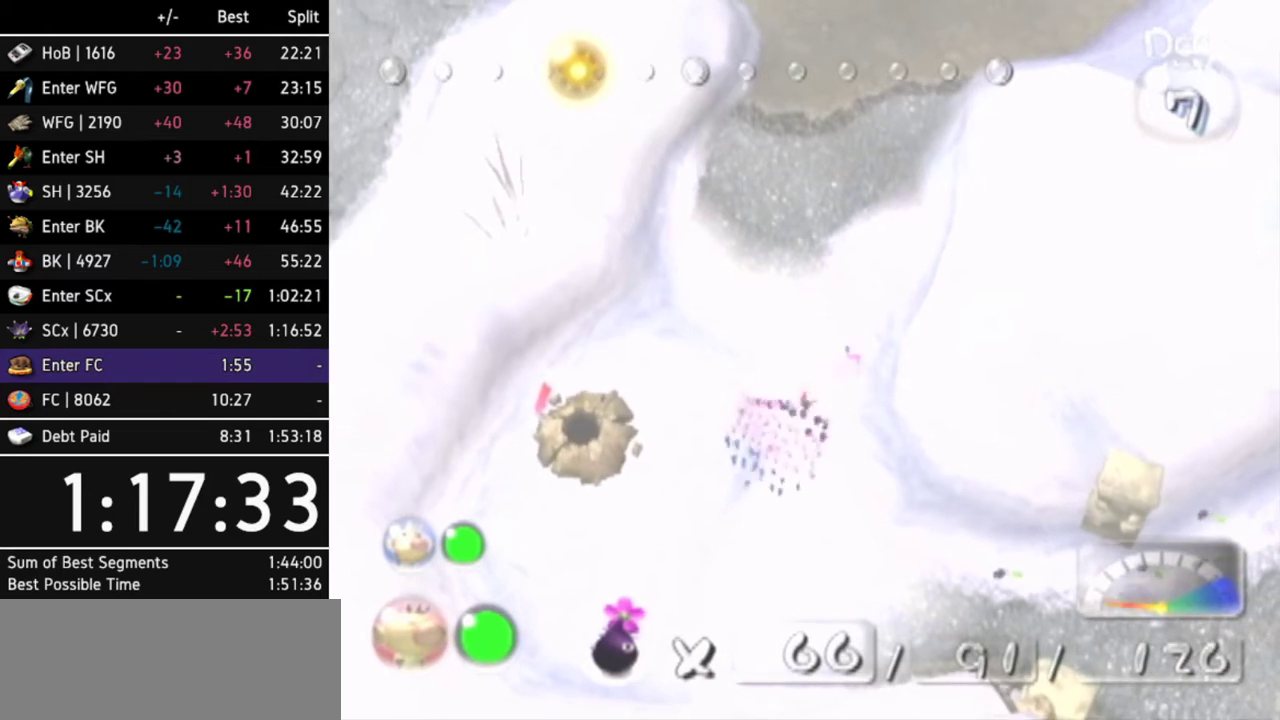
{"buttons": ["A"], "left_stick": "center"}
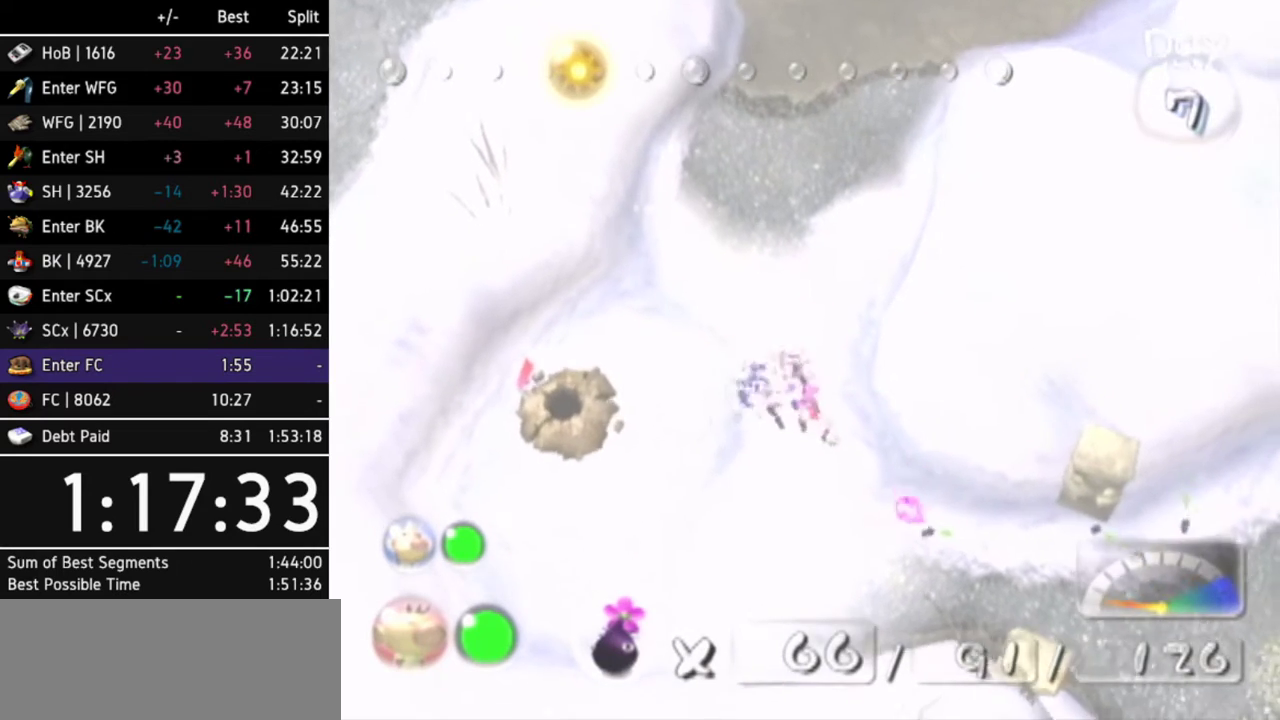
{"buttons": ["A"], "left_stick": "center"}
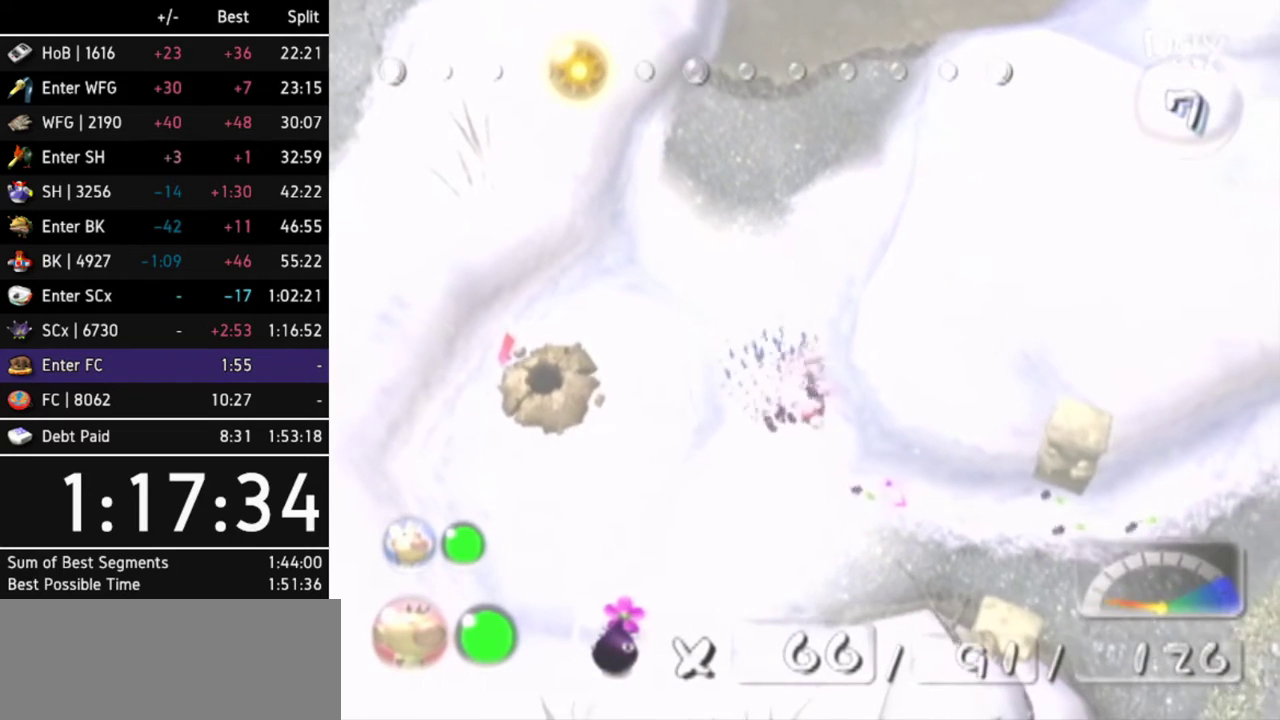
{"buttons": ["A"], "left_stick": "center"}
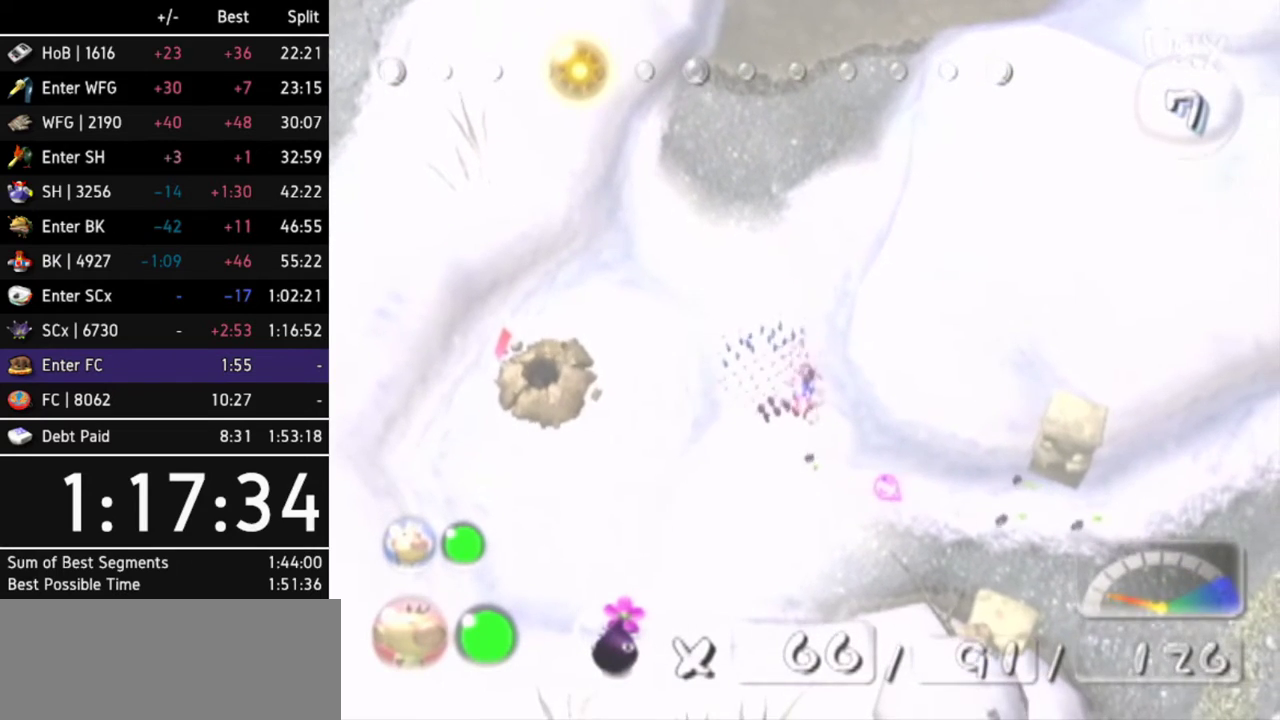
{"buttons": ["A"], "left_stick": "up-left"}
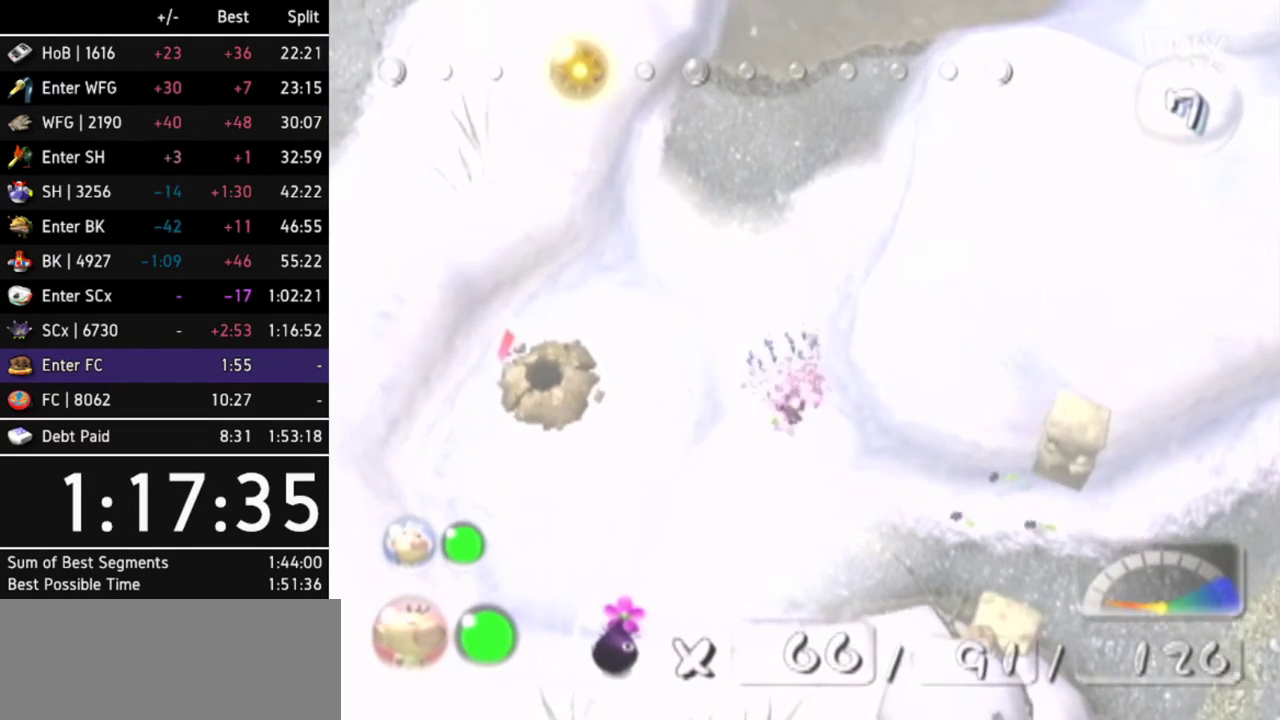
{"buttons": ["A"], "left_stick": "up"}
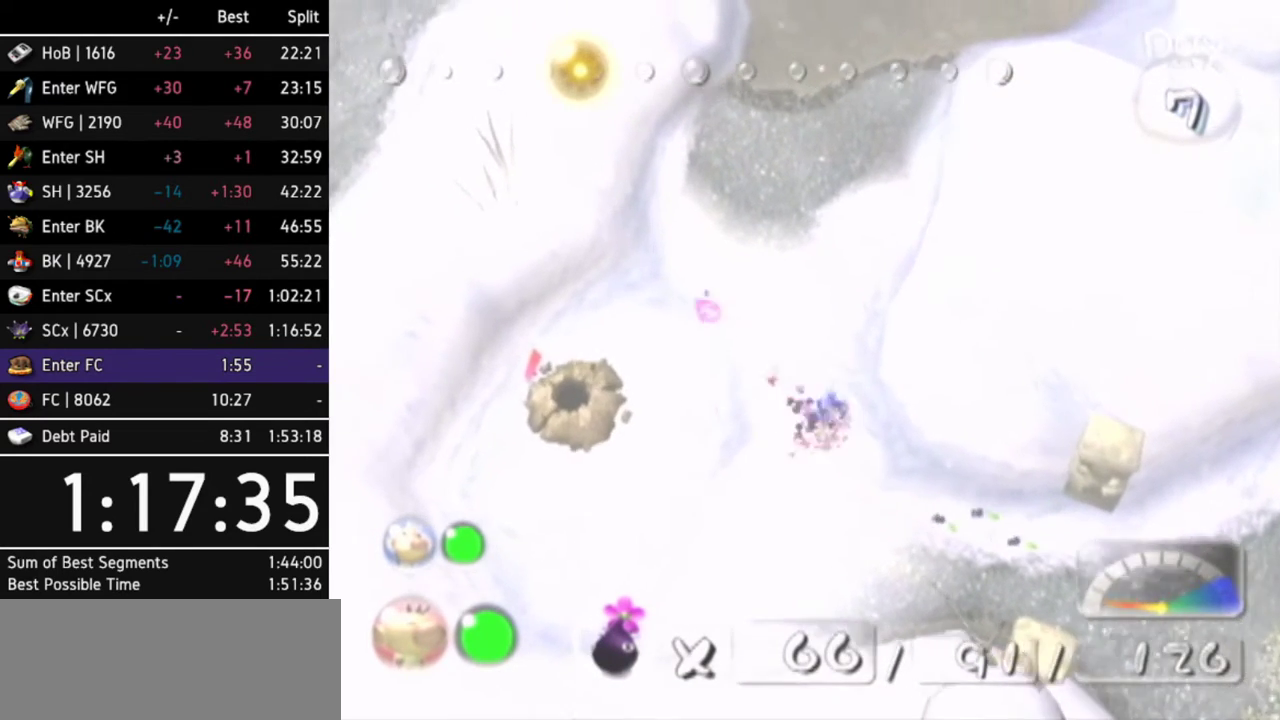
{"buttons": ["A"], "left_stick": "up"}
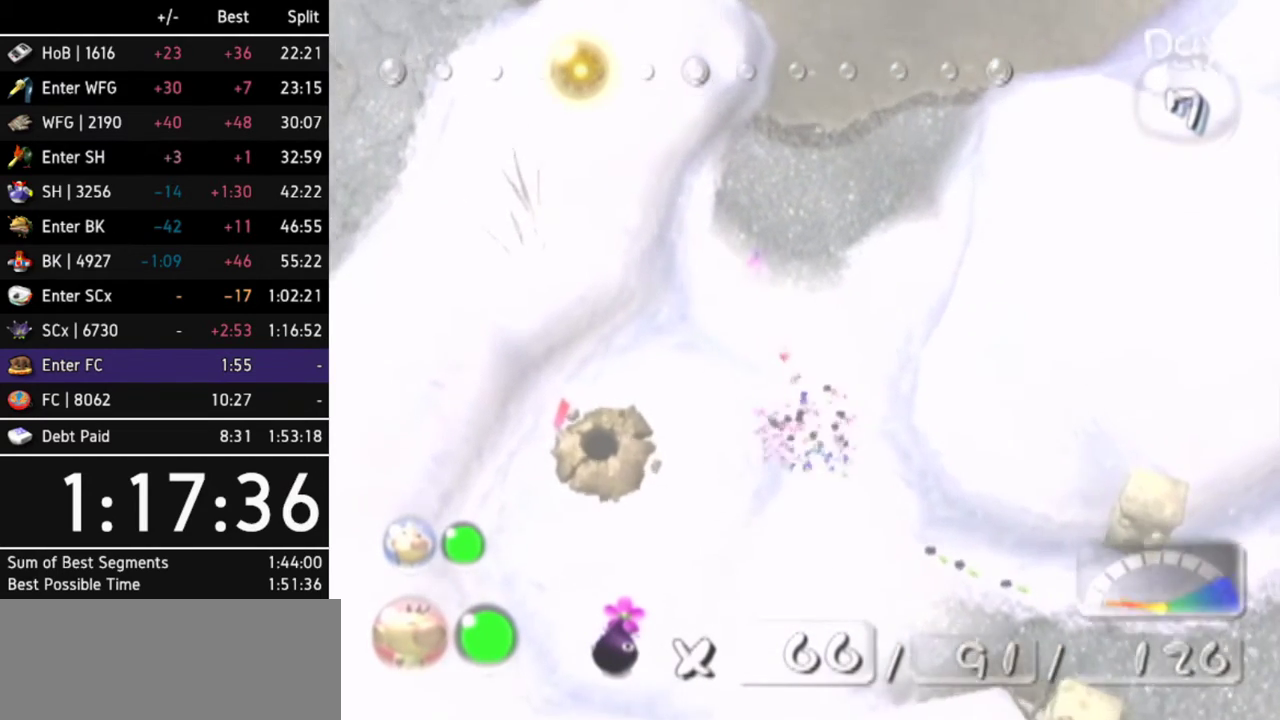
{"buttons": ["A"], "left_stick": "up-right"}
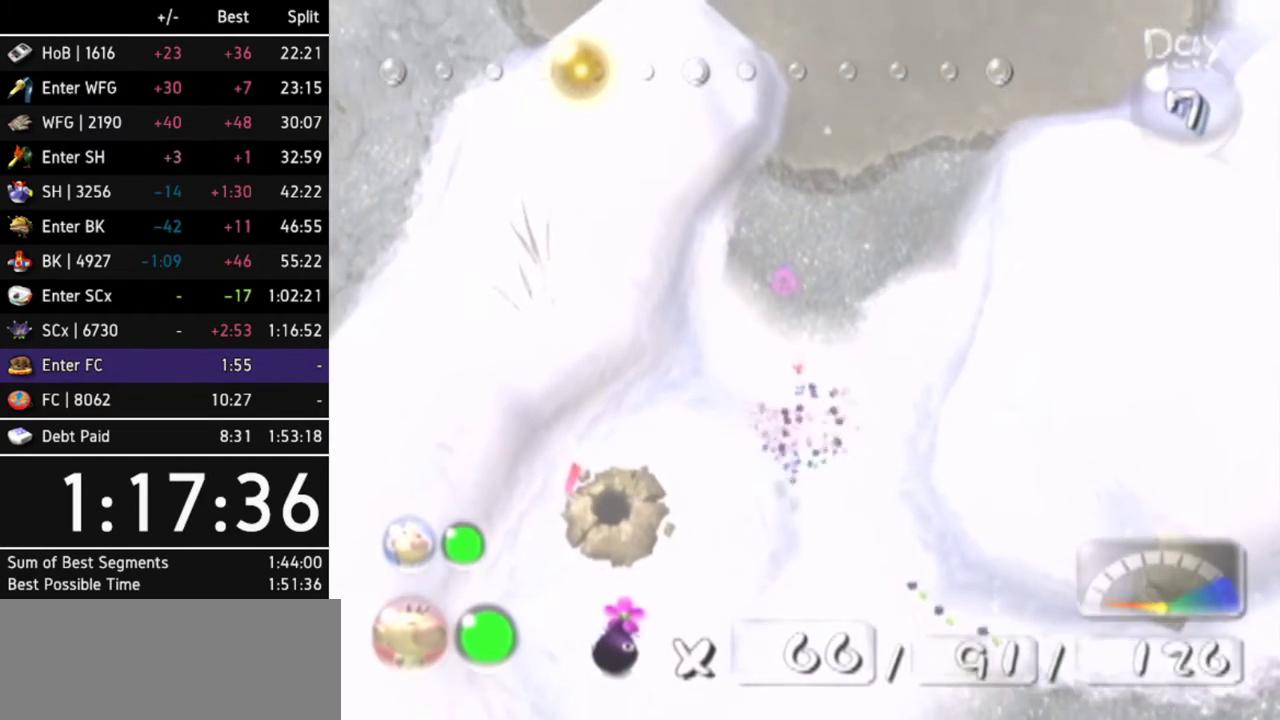
{"buttons": ["A"], "left_stick": "center"}
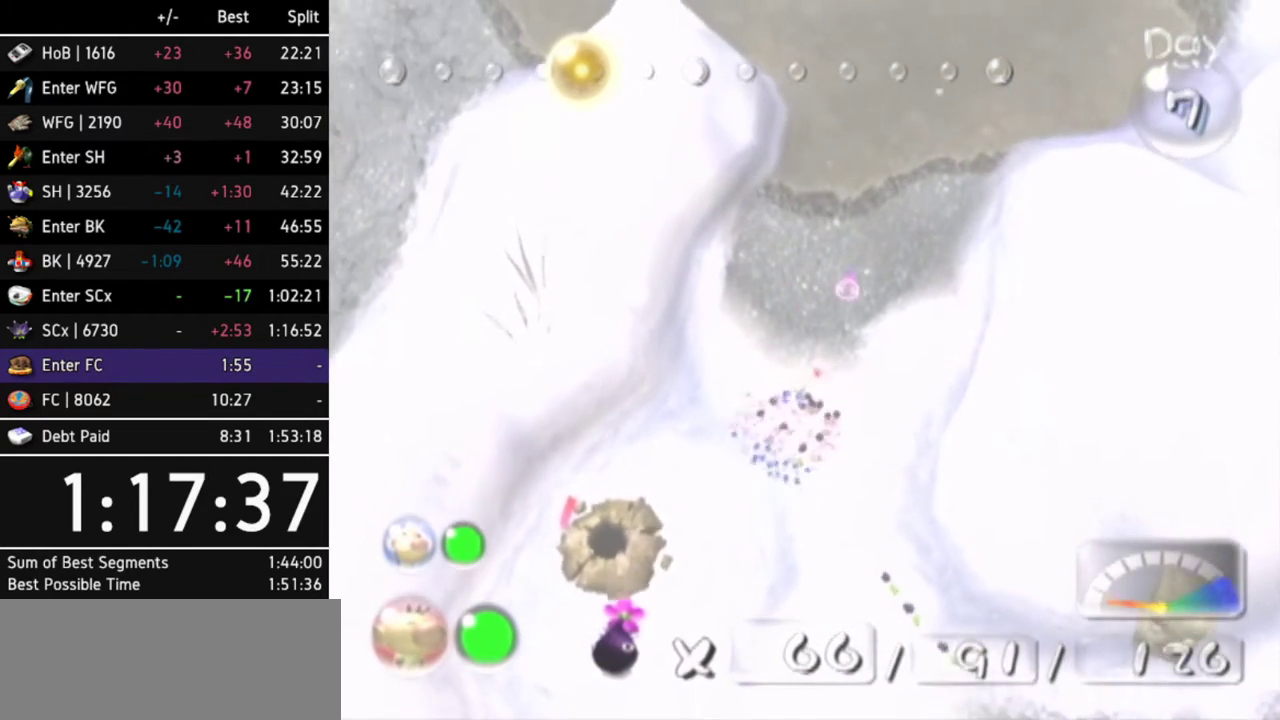
{"buttons": ["A"], "left_stick": "up"}
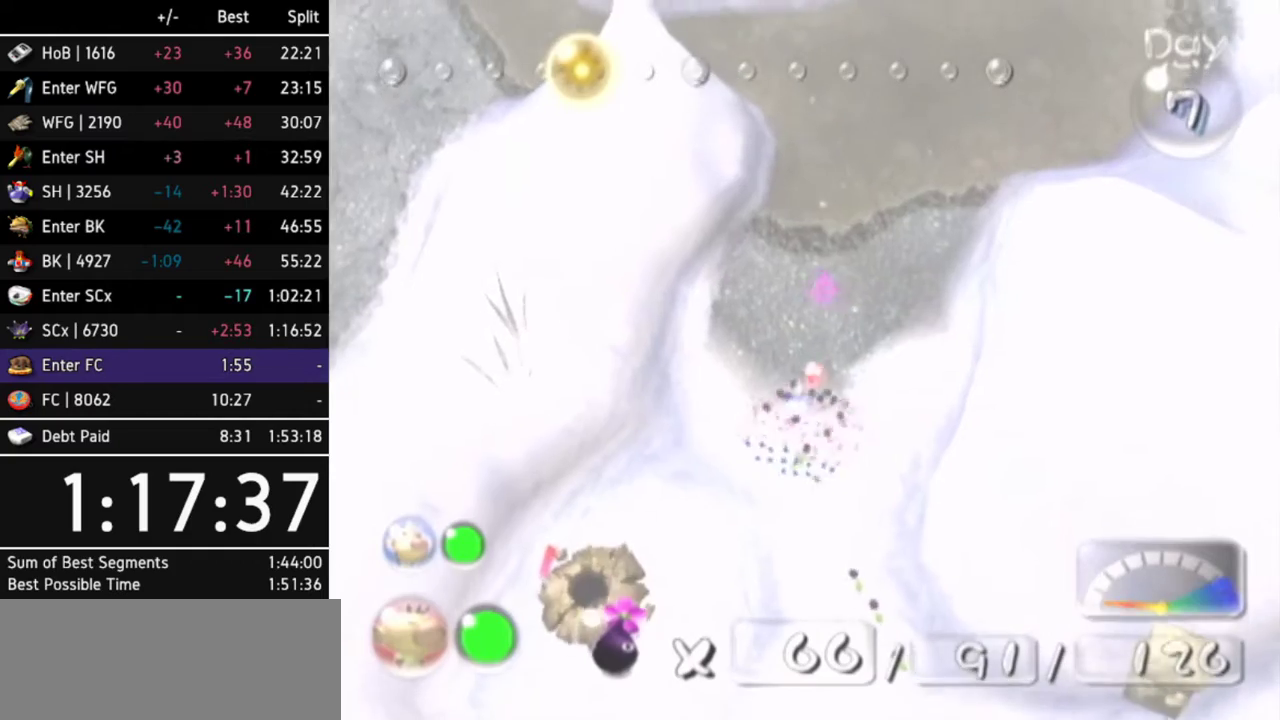
{"buttons": ["A"], "left_stick": "center"}
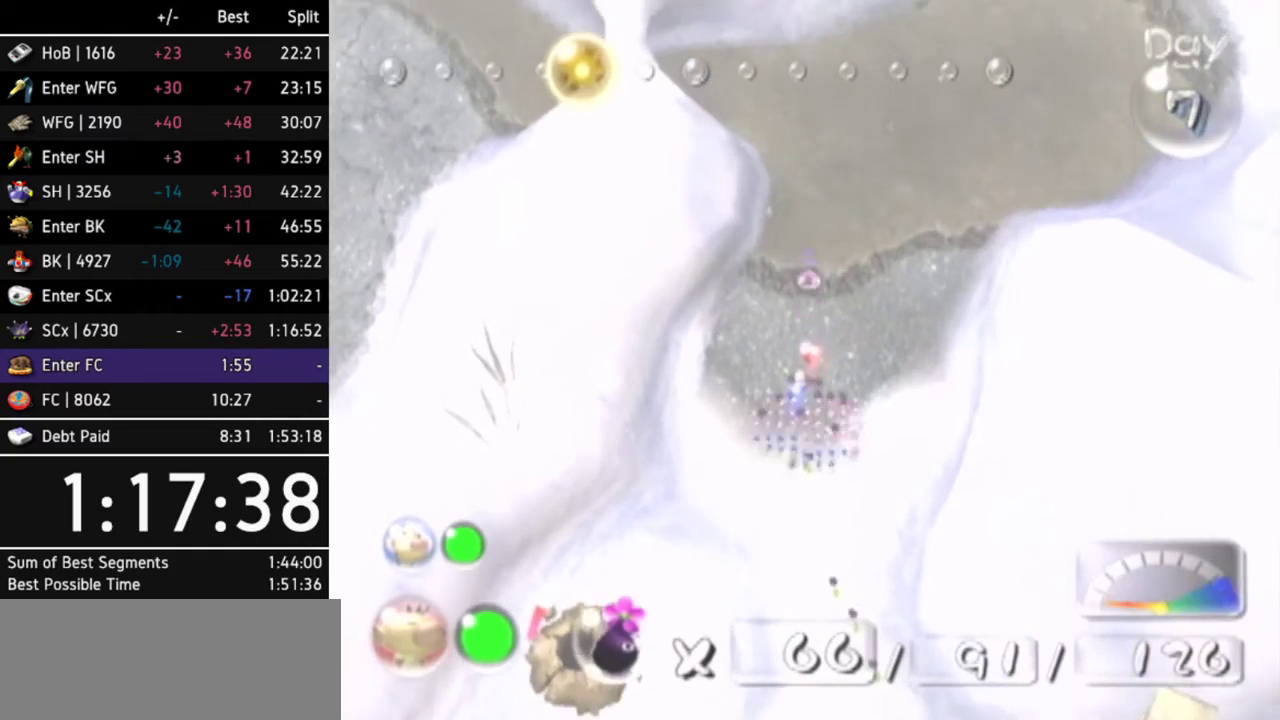
{"buttons": ["A"], "left_stick": "center"}
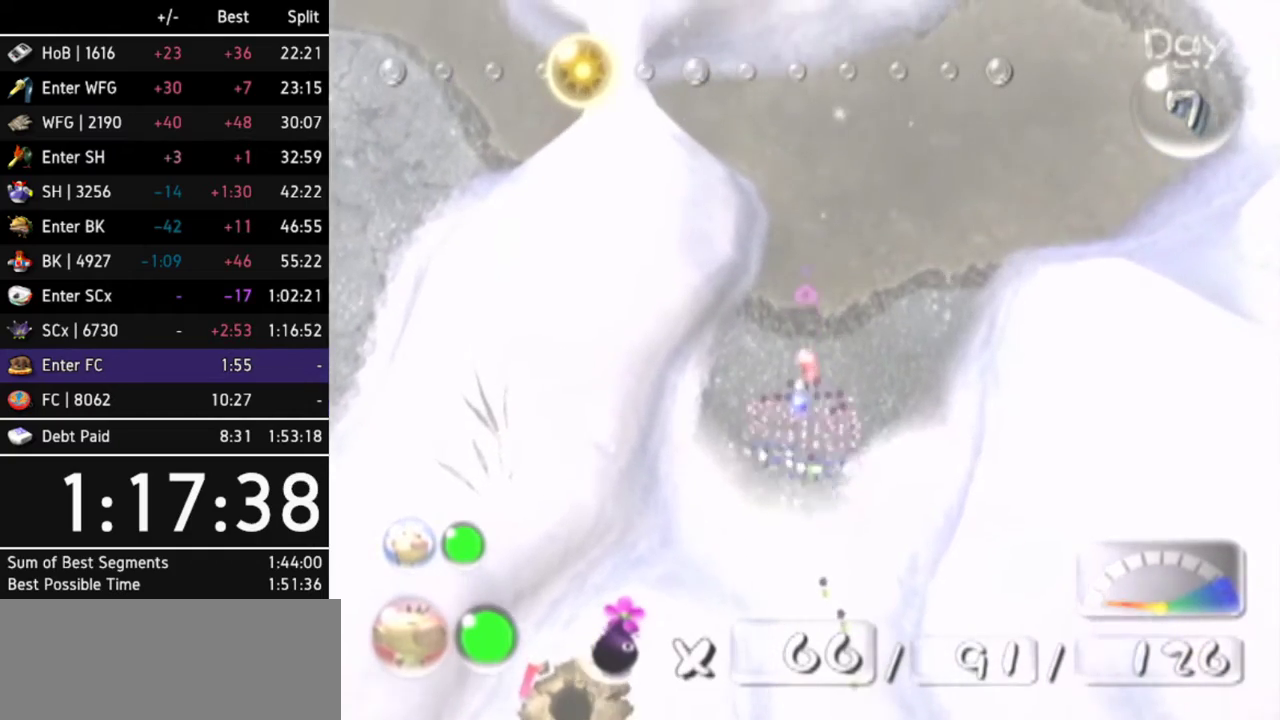
{"buttons": ["A"], "left_stick": "center"}
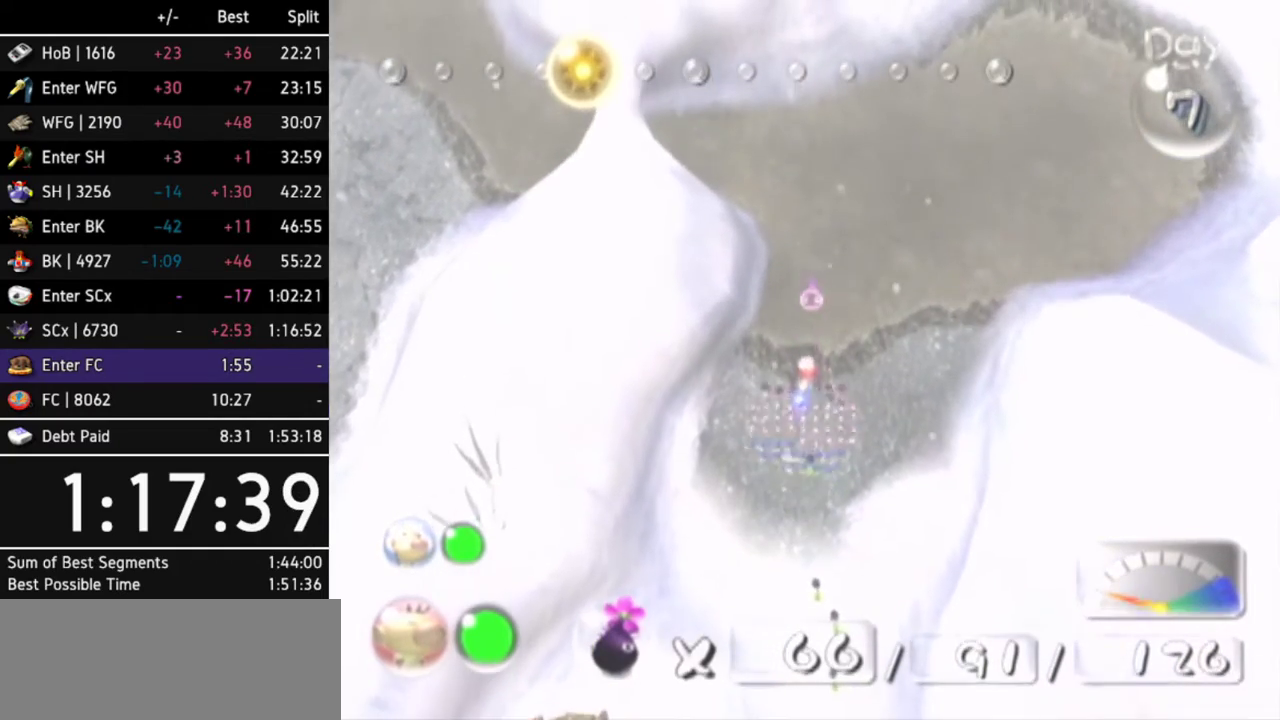
{"buttons": ["A"], "left_stick": "up"}
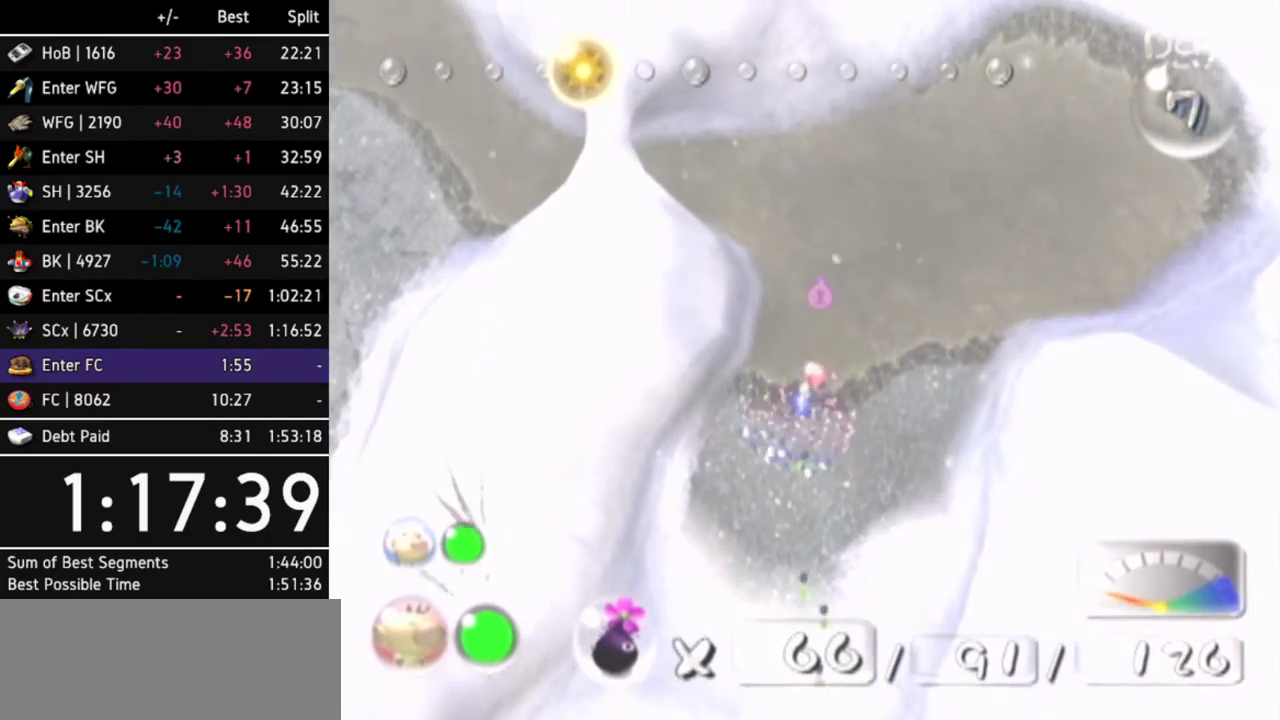
{"buttons": ["A"], "left_stick": "up"}
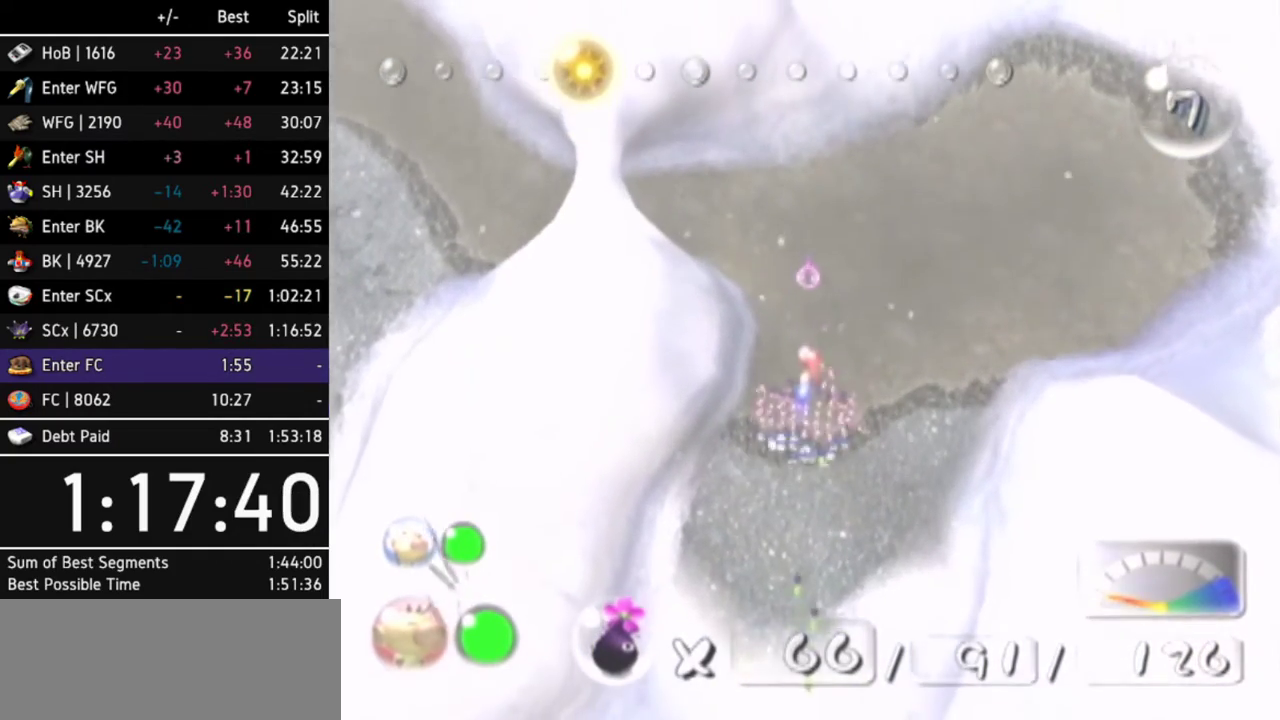
{"buttons": ["A"], "left_stick": "up"}
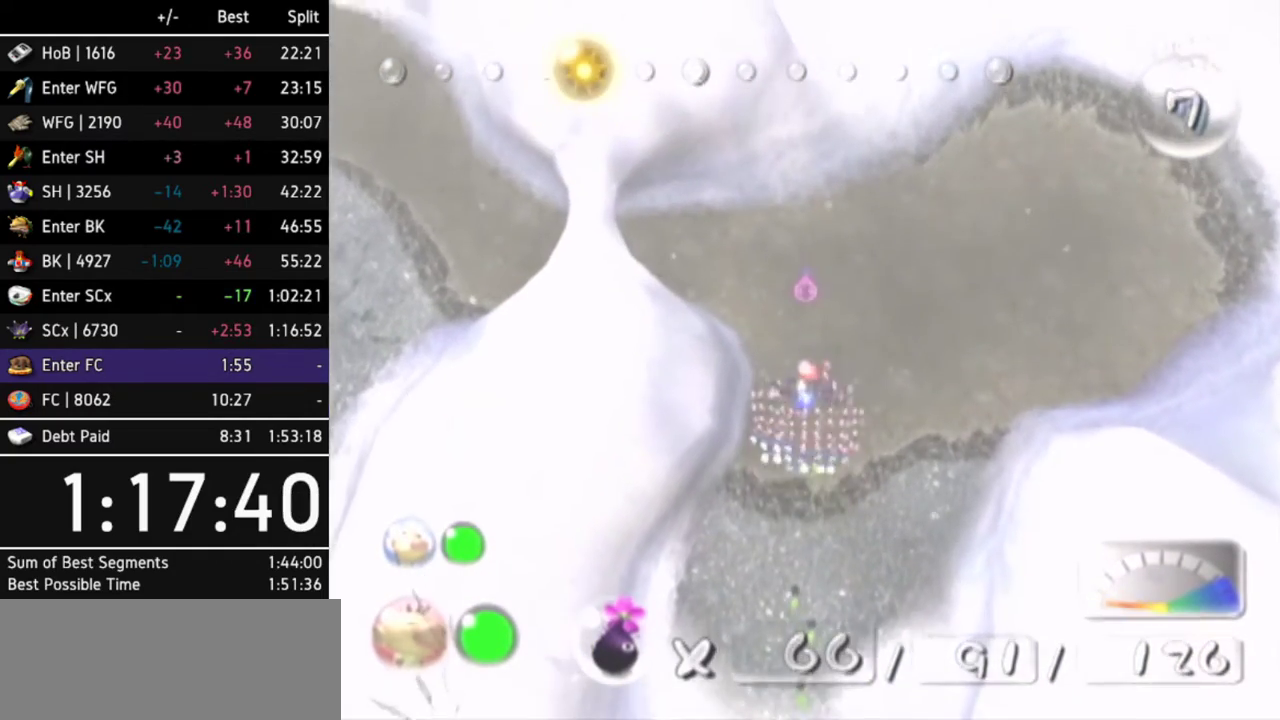
{"buttons": ["A"], "left_stick": "up"}